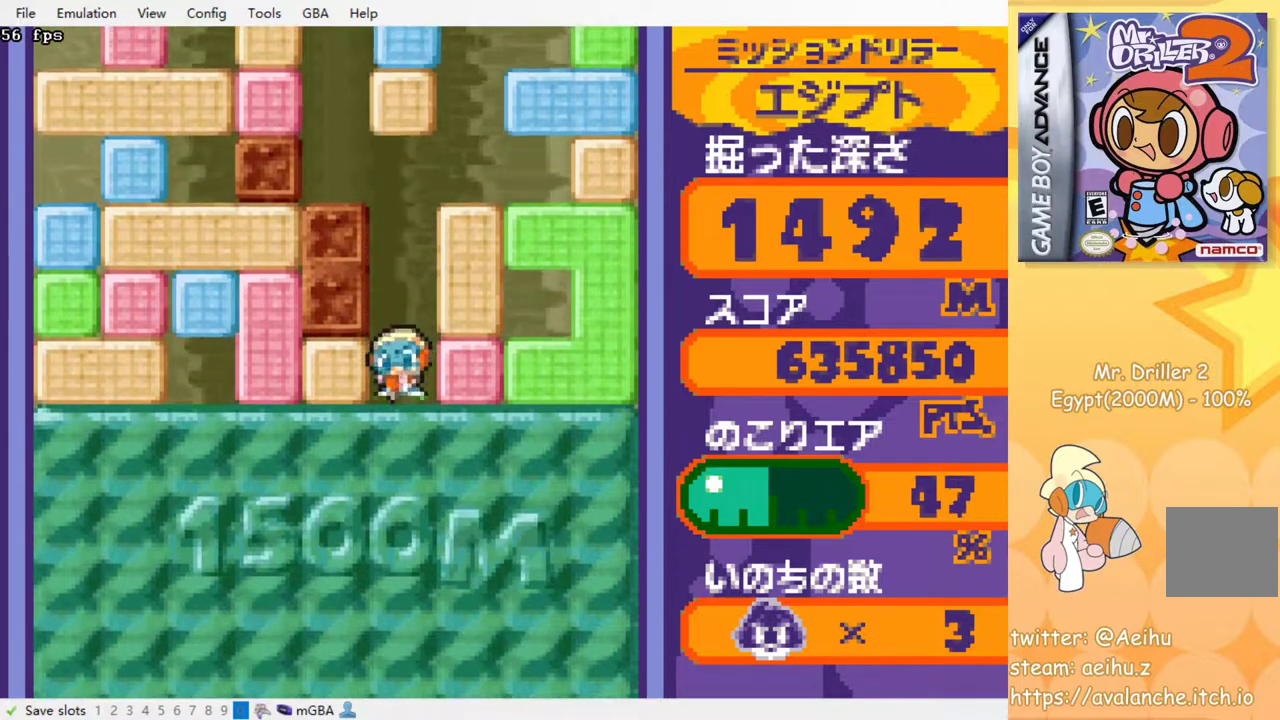
Gameplay with a controller (PlayStation layout); each line is a JSON object with the inputs held at the frame after it. "events" lists button and stick changes between this image and that frame as [ms after this image, input, new state], when the widget could be followed in between. Not read: L3 R3 left_stick right_stick.
{"buttons": [], "events": [[67, "SQUARE", "down"], [167, "SQUARE", "up"], [217, "SQUARE", "down"], [317, "SQUARE", "up"], [367, "DPAD_DOWN", "up"]]}
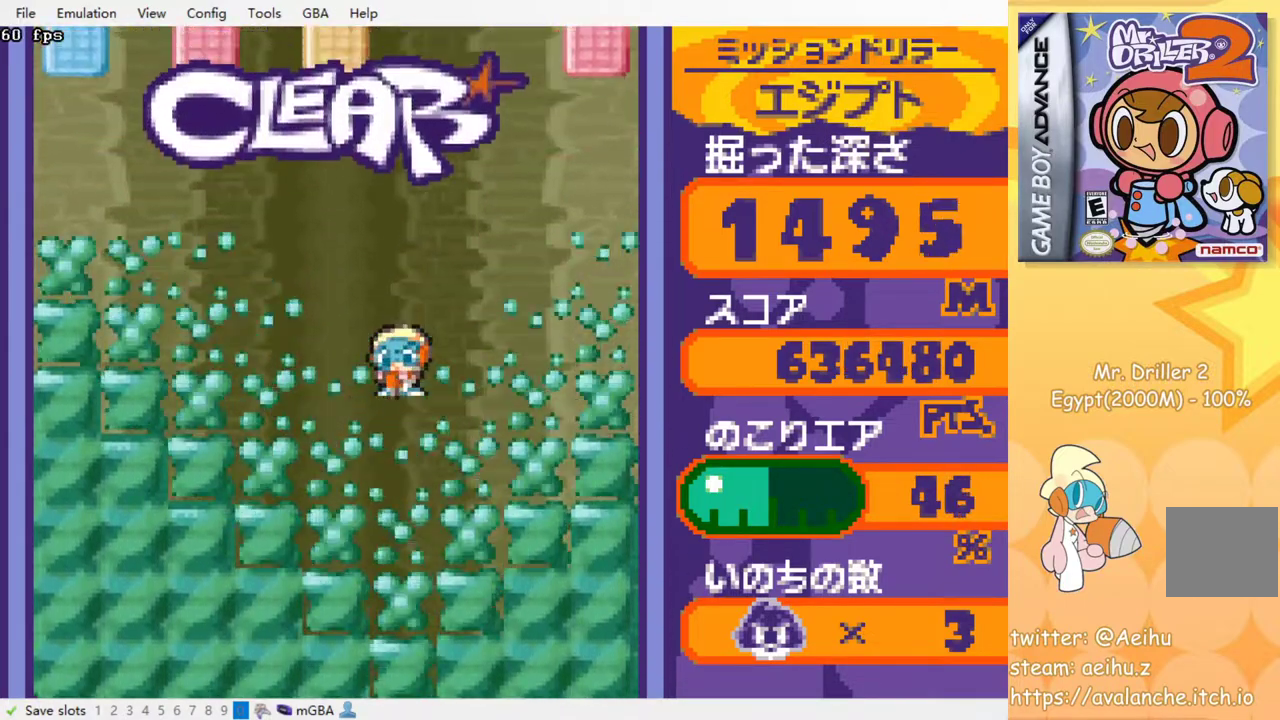
{"buttons": [], "events": []}
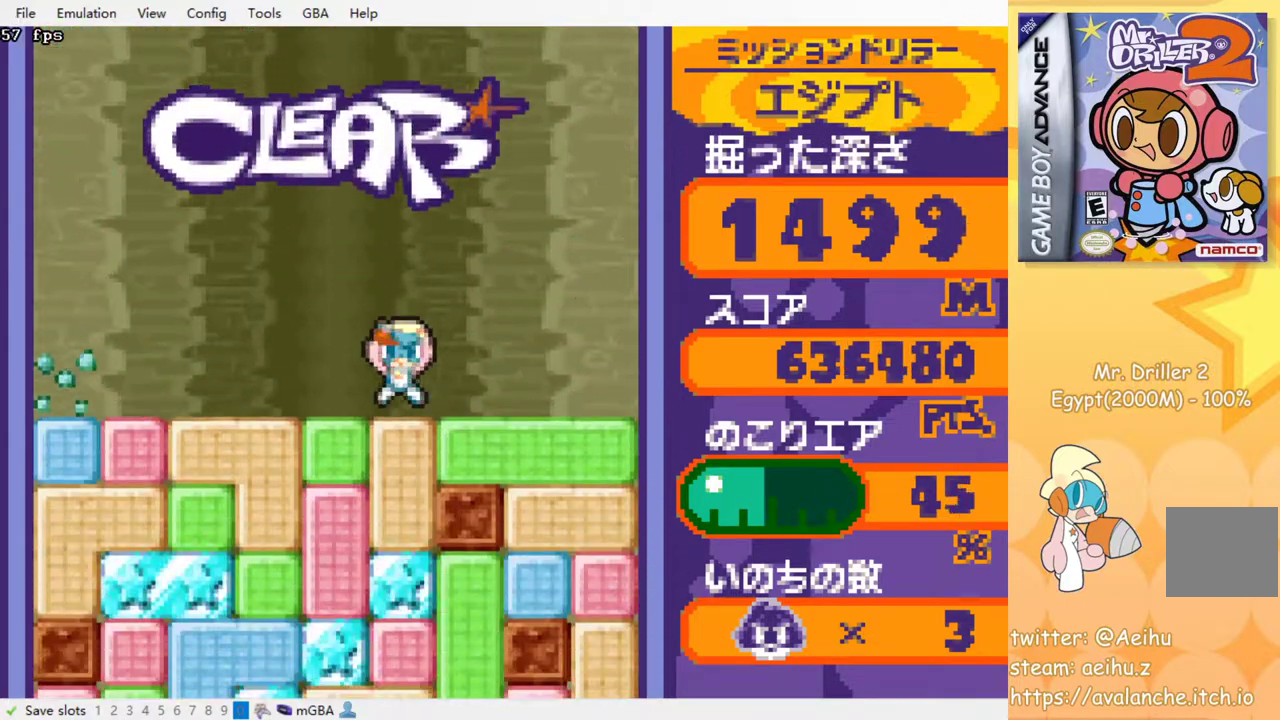
{"buttons": ["SQUARE"], "events": [[67, "SQUARE", "down"], [83, "DPAD_DOWN", "down"], [183, "SQUARE", "up"], [267, "DPAD_DOWN", "up"], [267, "SQUARE", "down"], [367, "SQUARE", "up"], [450, "SQUARE", "down"]]}
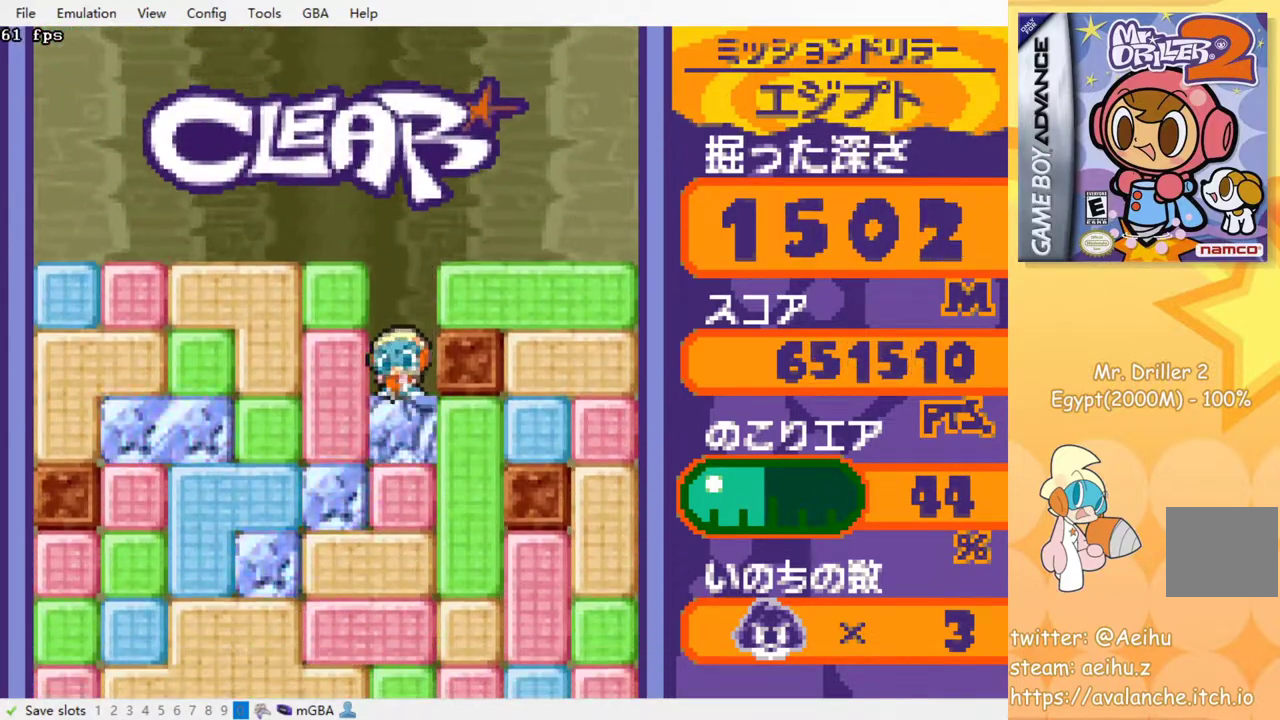
{"buttons": [], "events": [[17, "SQUARE", "up"], [83, "SQUARE", "down"], [150, "SQUARE", "up"], [233, "SQUARE", "down"], [300, "SQUARE", "up"], [383, "SQUARE", "down"], [450, "SQUARE", "up"]]}
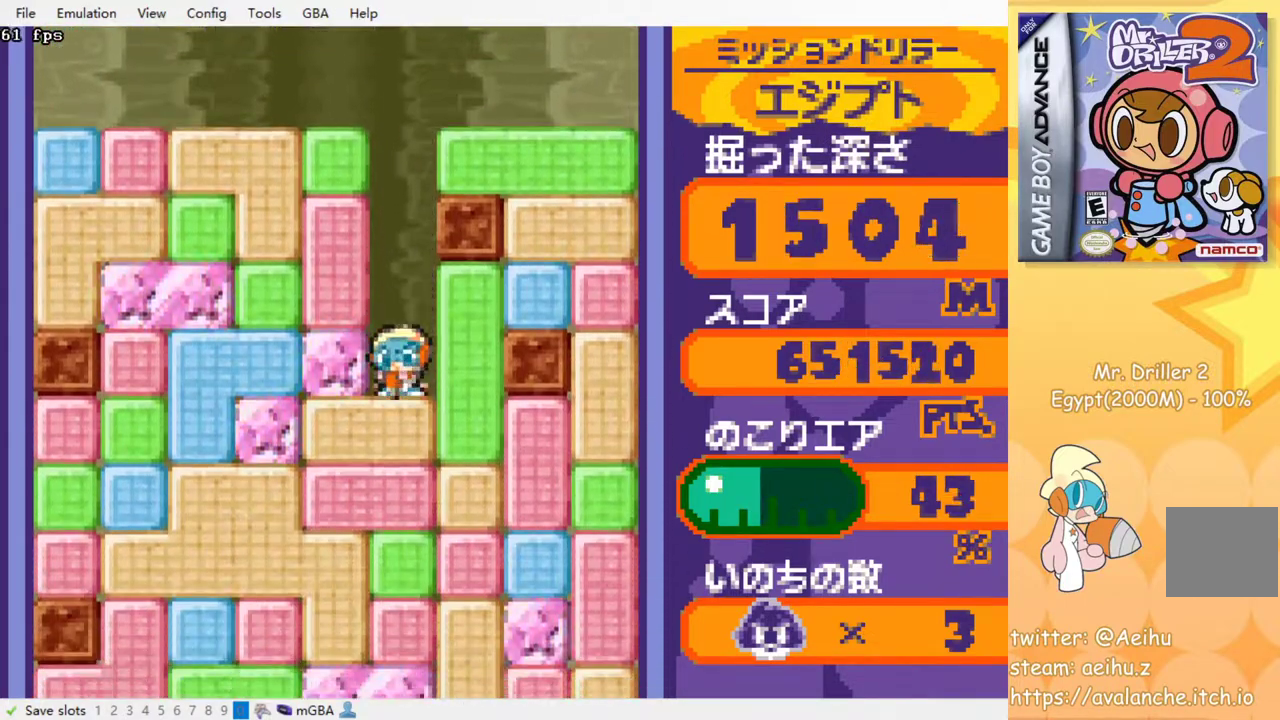
{"buttons": ["SQUARE"], "events": [[17, "SQUARE", "down"], [83, "SQUARE", "up"], [167, "SQUARE", "down"], [250, "SQUARE", "up"], [317, "SQUARE", "down"], [383, "SQUARE", "up"], [467, "SQUARE", "down"]]}
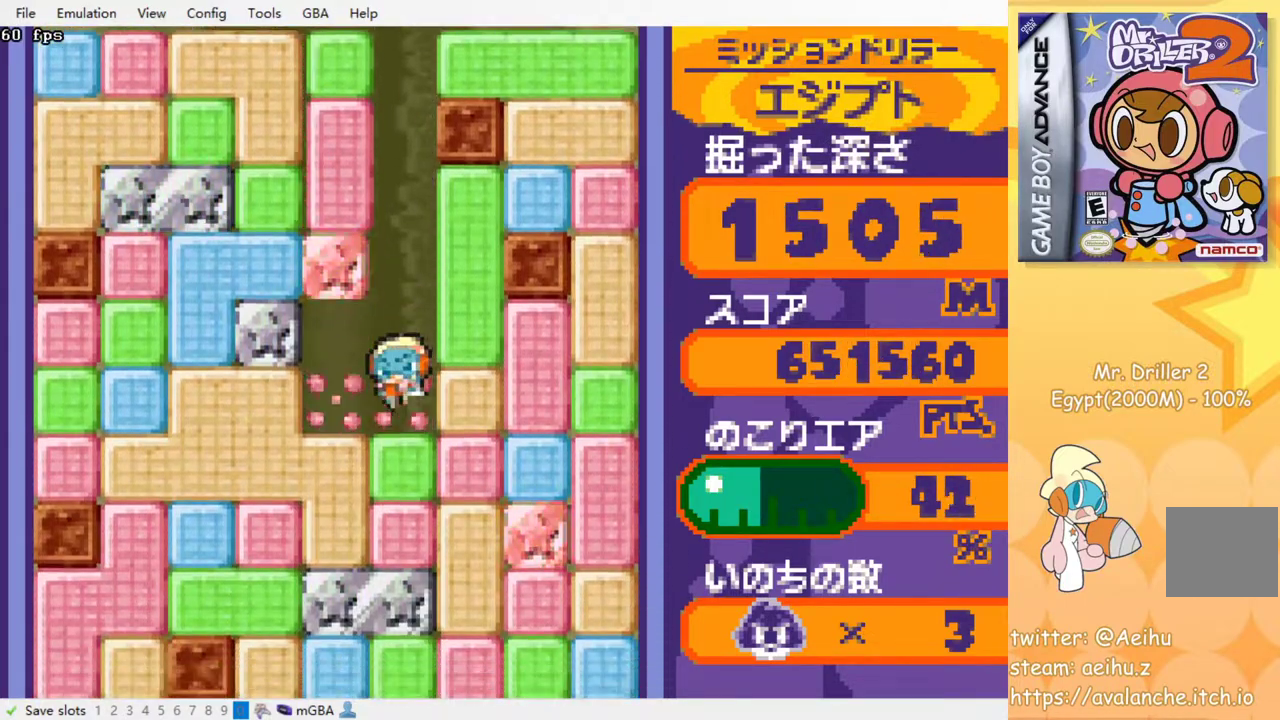
{"buttons": [], "events": [[33, "SQUARE", "up"], [100, "SQUARE", "down"], [183, "SQUARE", "up"], [267, "SQUARE", "down"], [333, "SQUARE", "up"], [417, "SQUARE", "down"], [500, "SQUARE", "up"]]}
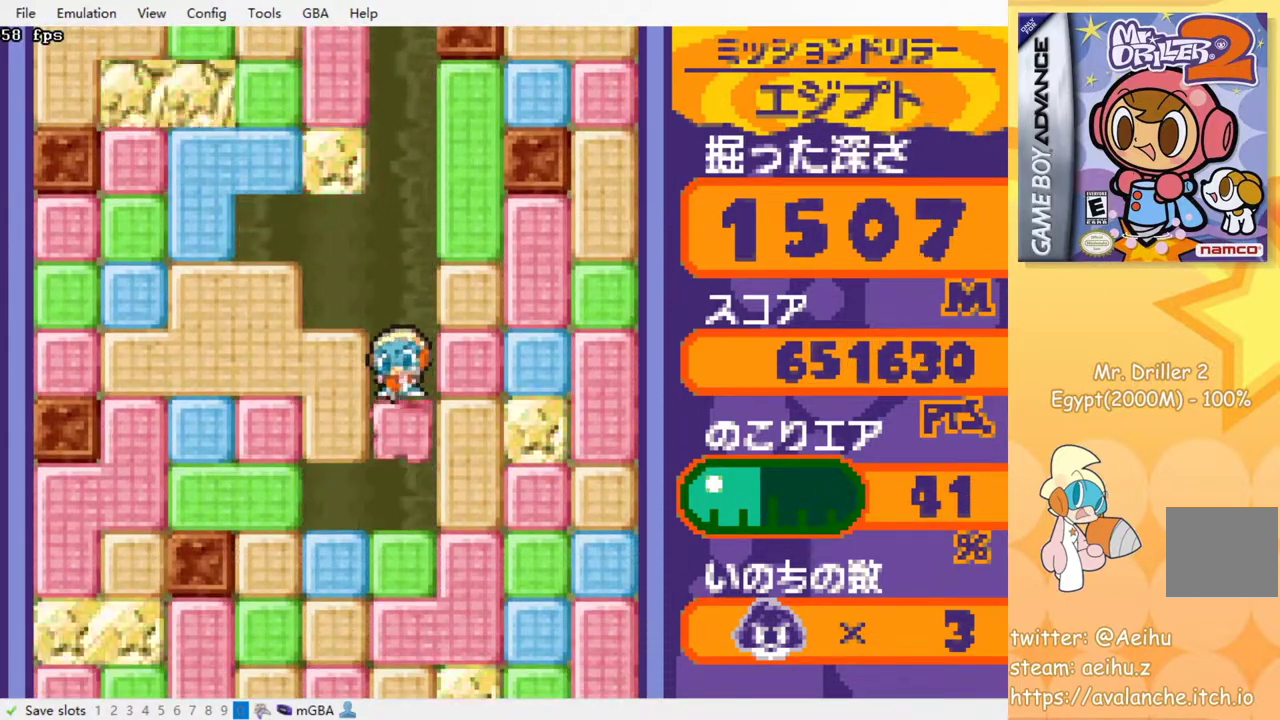
{"buttons": [], "events": [[67, "SQUARE", "down"], [150, "SQUARE", "up"], [217, "SQUARE", "down"], [317, "SQUARE", "up"], [383, "SQUARE", "down"], [467, "SQUARE", "up"]]}
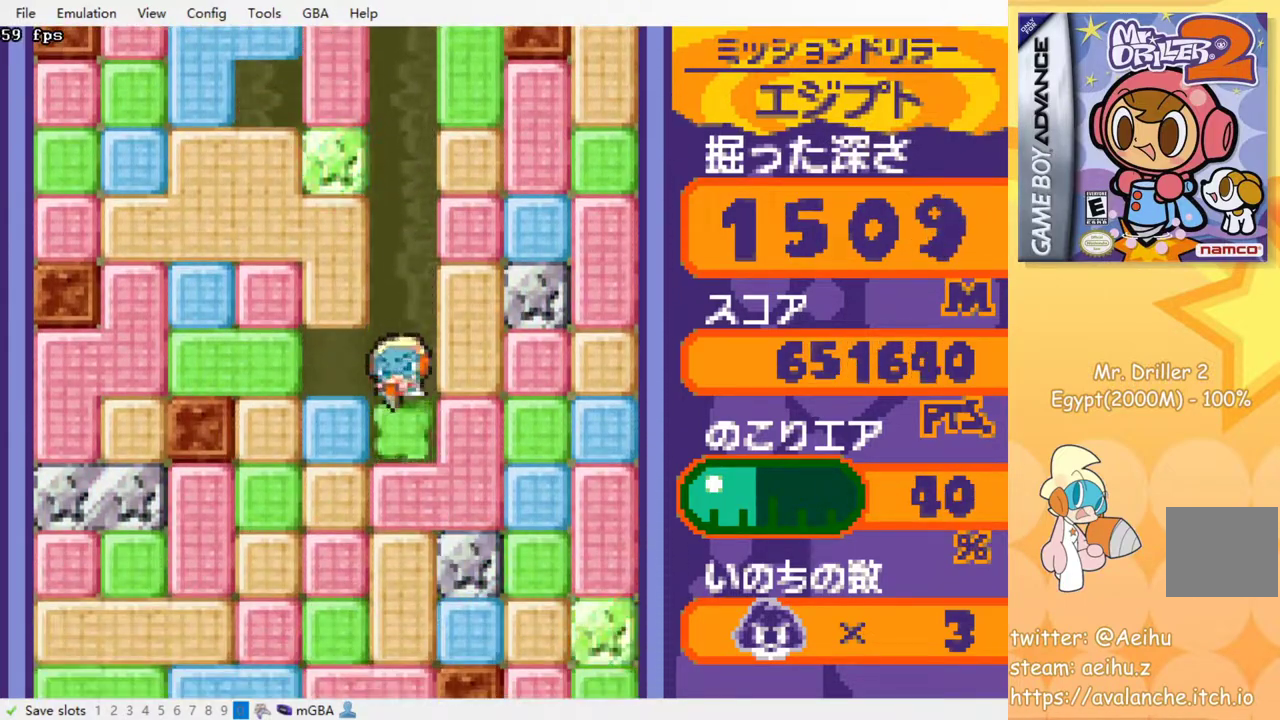
{"buttons": ["SQUARE"], "events": [[50, "SQUARE", "down"], [117, "SQUARE", "up"], [183, "SQUARE", "down"], [267, "SQUARE", "up"], [333, "SQUARE", "down"], [417, "SQUARE", "up"], [500, "SQUARE", "down"]]}
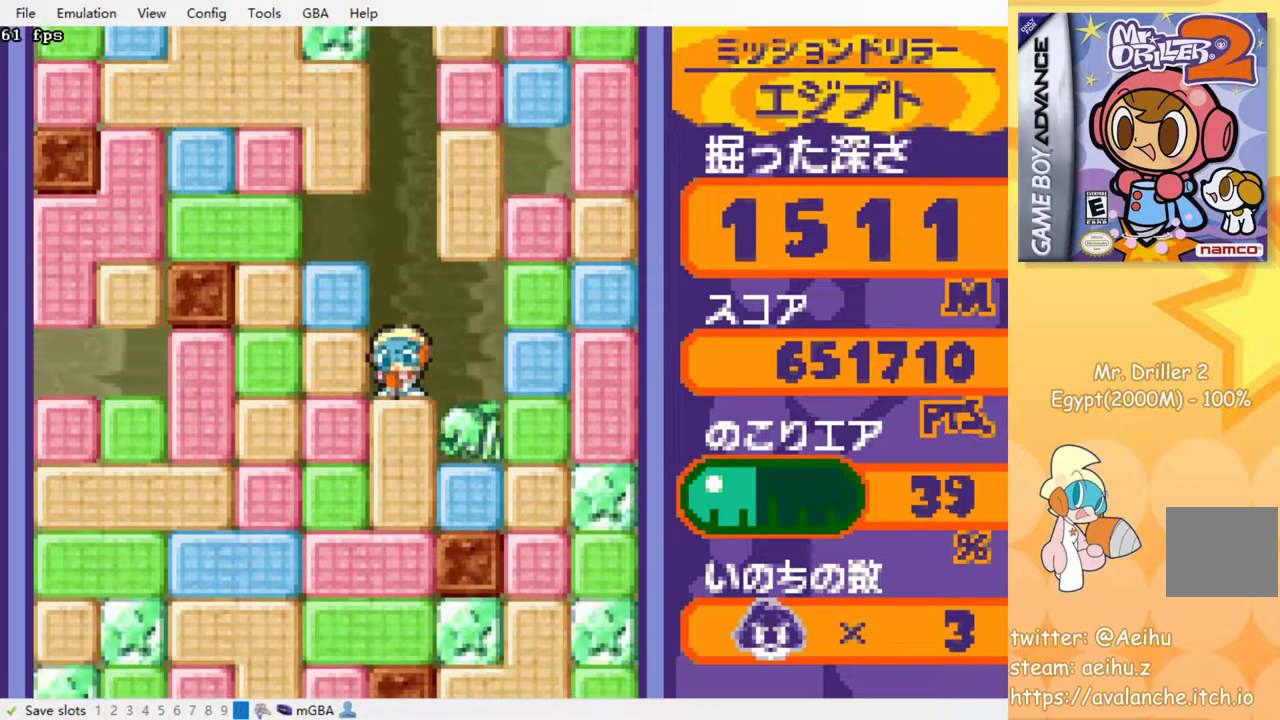
{"buttons": ["SQUARE"], "events": [[83, "SQUARE", "up"], [150, "SQUARE", "down"], [233, "SQUARE", "up"], [317, "SQUARE", "down"], [400, "SQUARE", "up"], [467, "SQUARE", "down"]]}
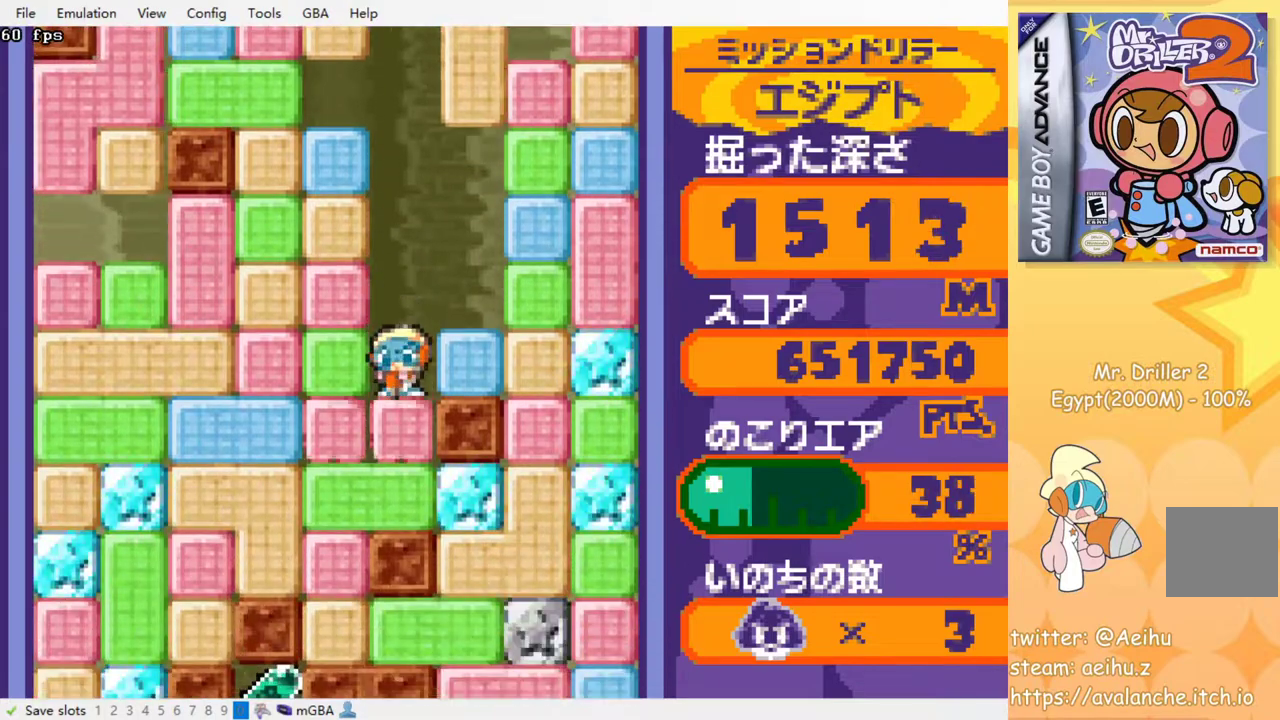
{"buttons": [], "events": [[50, "SQUARE", "up"], [150, "SQUARE", "down"], [267, "SQUARE", "up"], [333, "SQUARE", "down"], [450, "SQUARE", "up"]]}
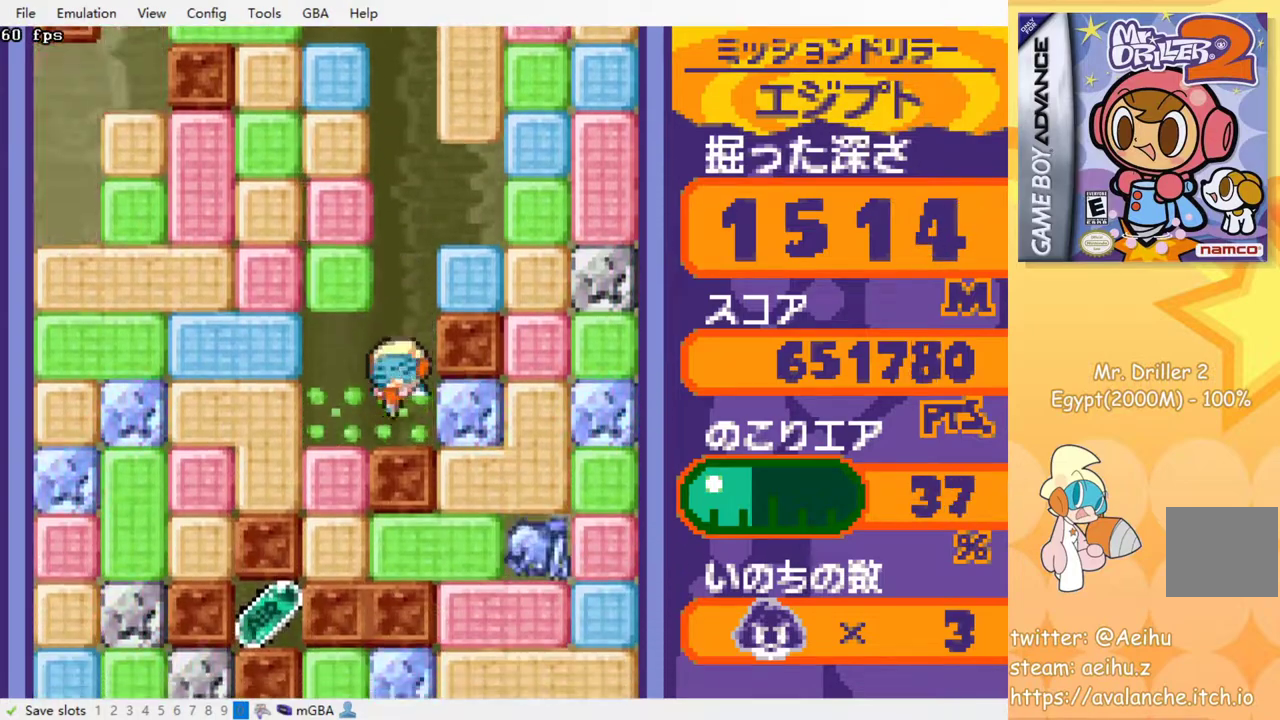
{"buttons": [], "events": []}
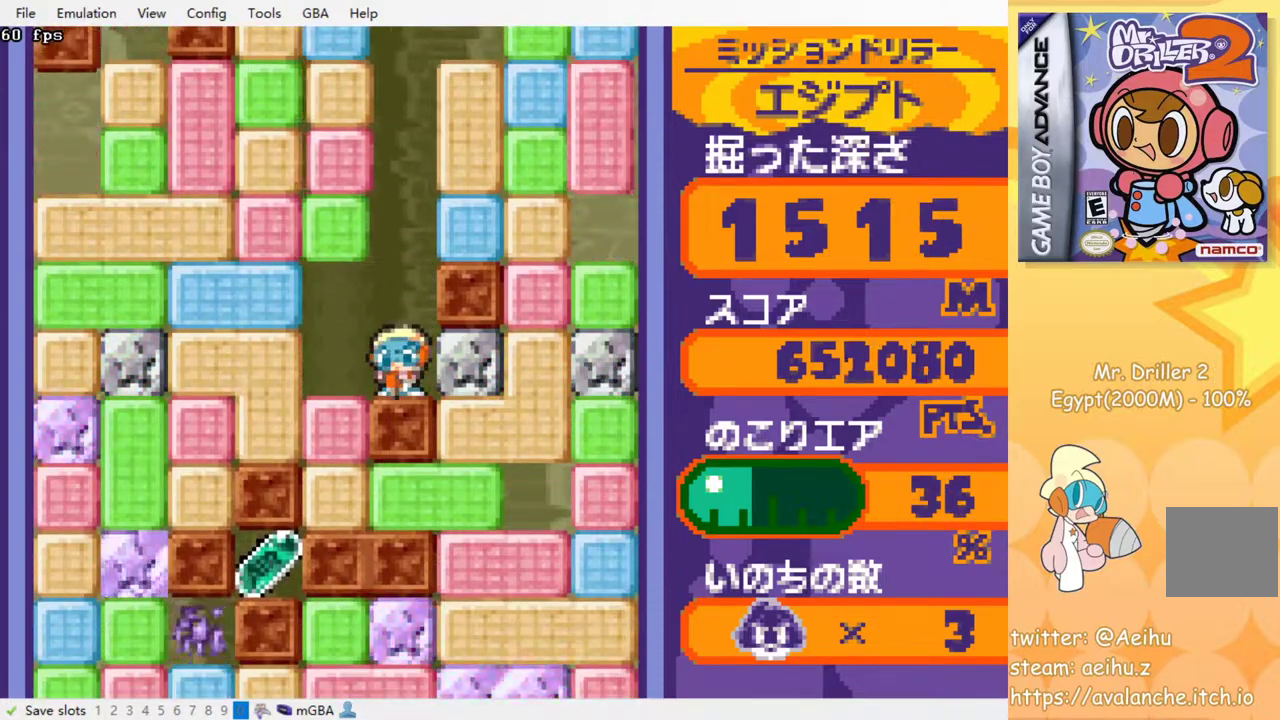
{"buttons": [], "events": []}
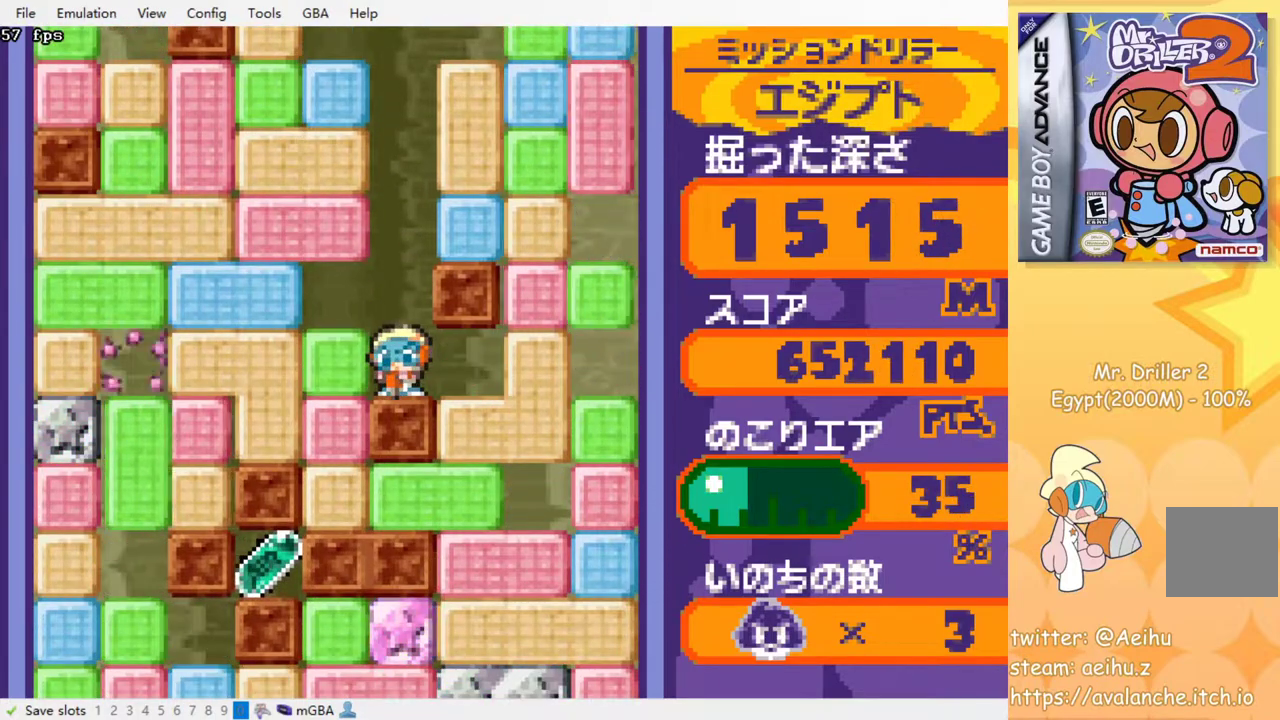
{"buttons": ["SQUARE", "DPAD_LEFT"], "events": [[367, "DPAD_LEFT", "down"], [417, "SQUARE", "down"]]}
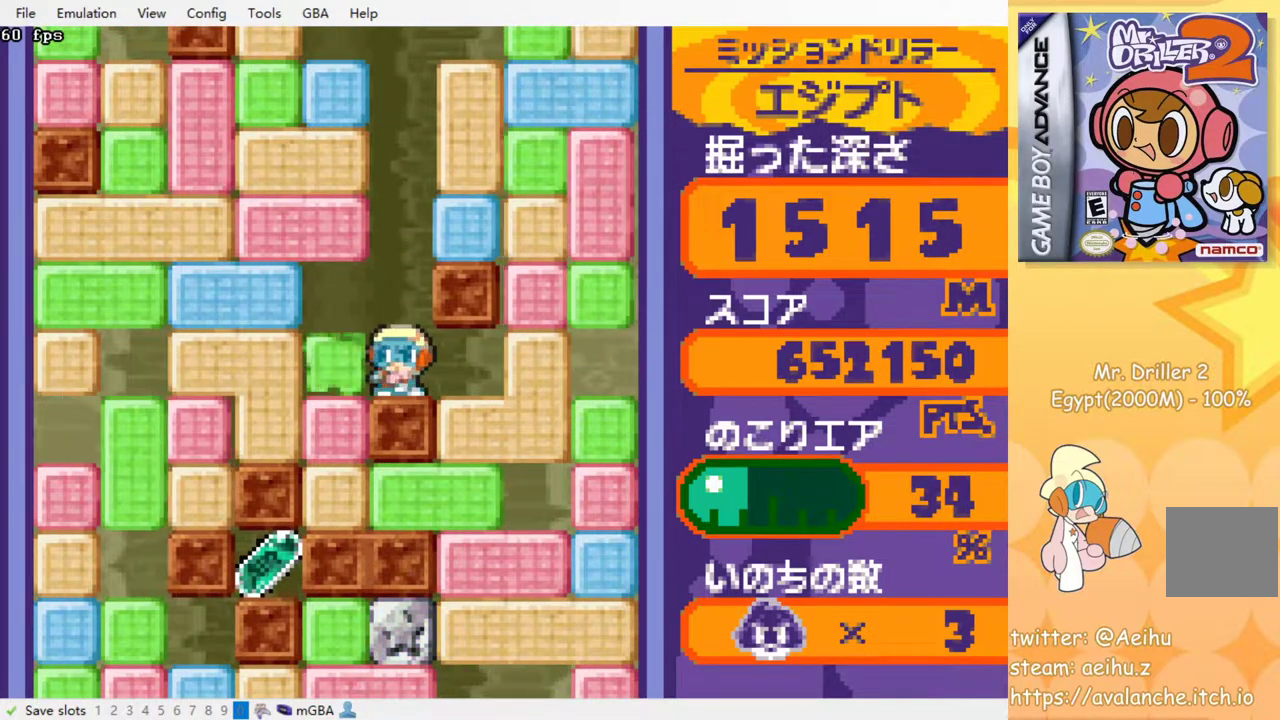
{"buttons": [], "events": [[33, "SQUARE", "up"], [167, "DPAD_DOWN", "down"], [167, "DPAD_LEFT", "up"], [300, "DPAD_DOWN", "up"]]}
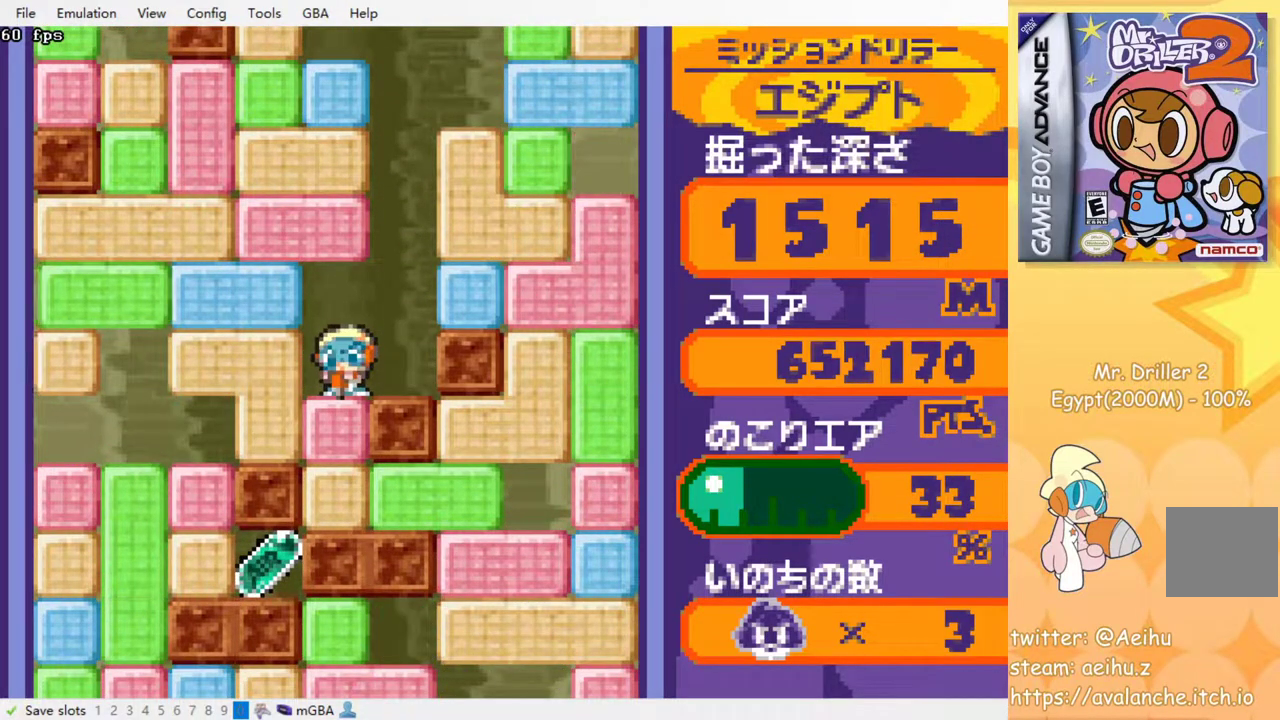
{"buttons": ["DPAD_DOWN"], "events": [[100, "DPAD_DOWN", "down"], [183, "SQUARE", "down"], [317, "SQUARE", "up"]]}
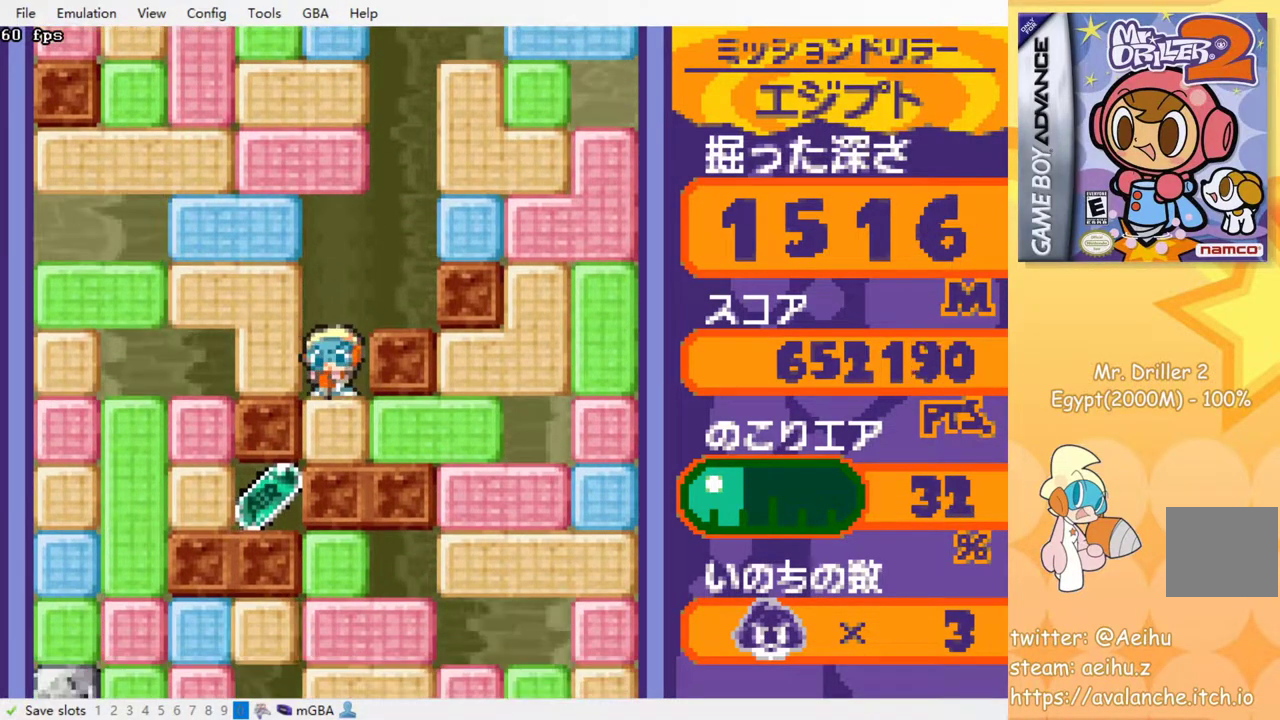
{"buttons": ["SQUARE"], "events": [[50, "SQUARE", "down"], [167, "SQUARE", "up"], [183, "DPAD_DOWN", "up"], [283, "DPAD_RIGHT", "down"], [400, "SQUARE", "down"], [433, "DPAD_RIGHT", "up"]]}
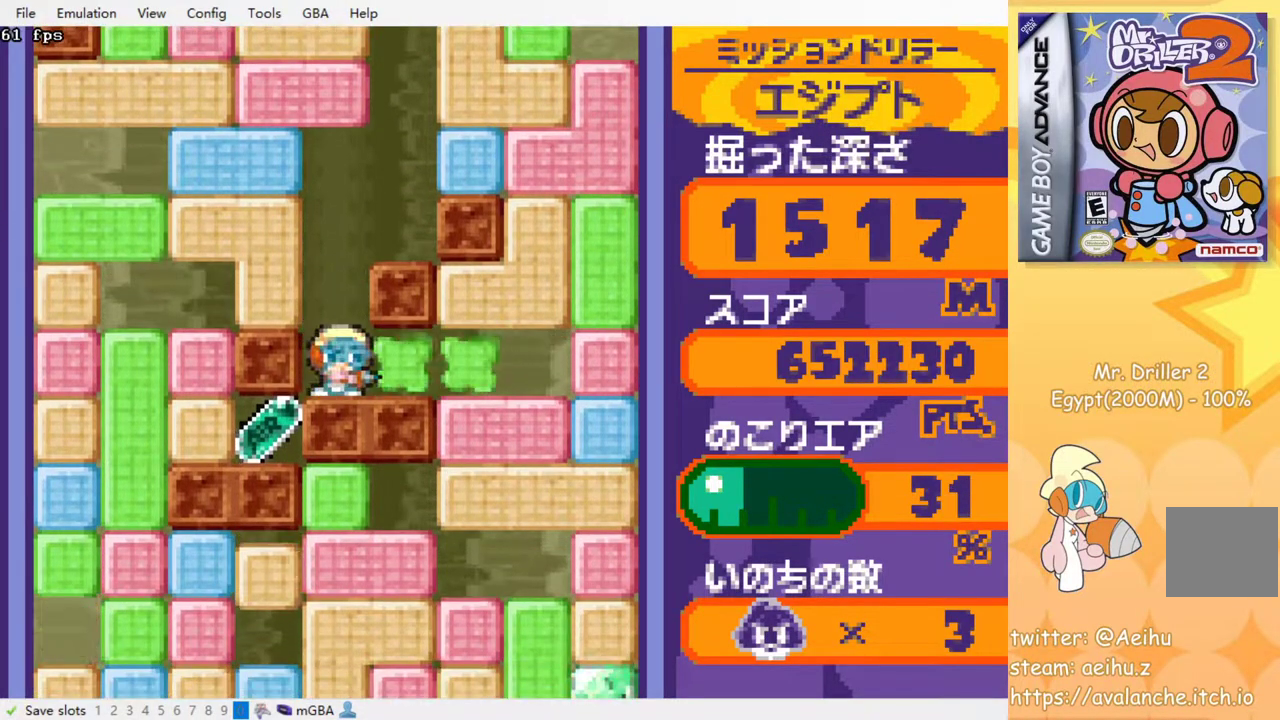
{"buttons": [], "events": [[17, "SQUARE", "up"]]}
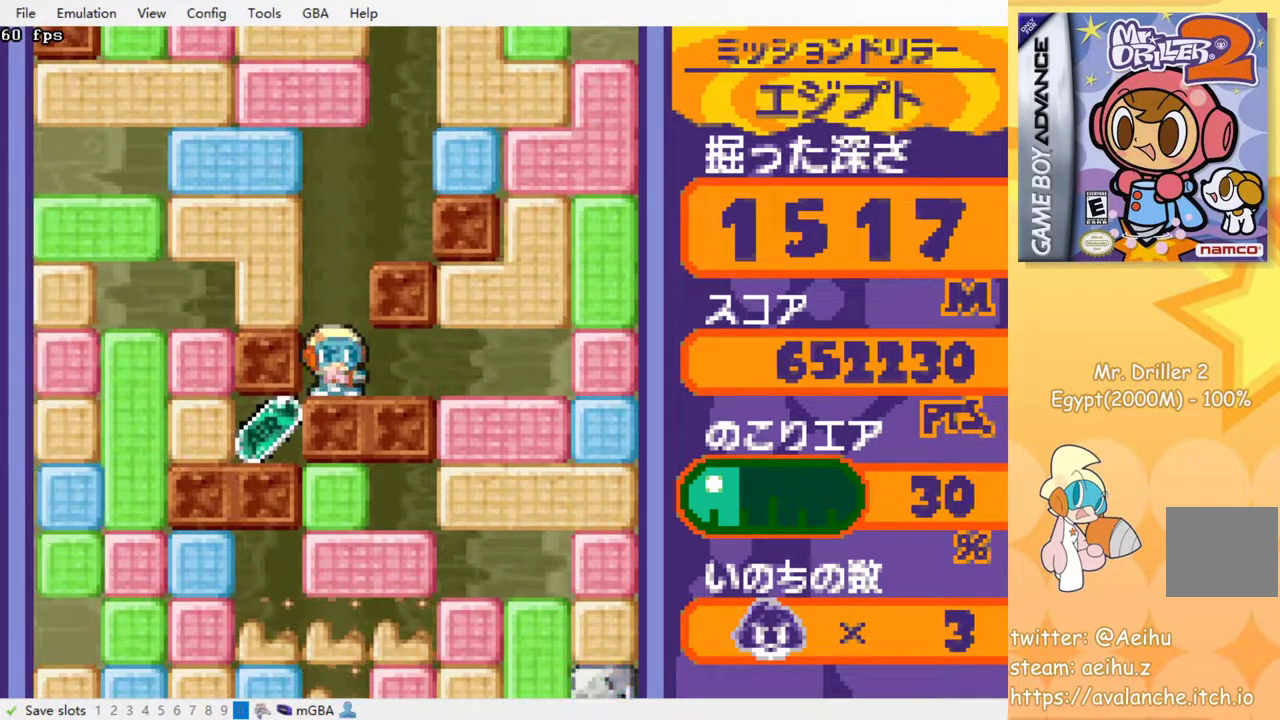
{"buttons": [], "events": []}
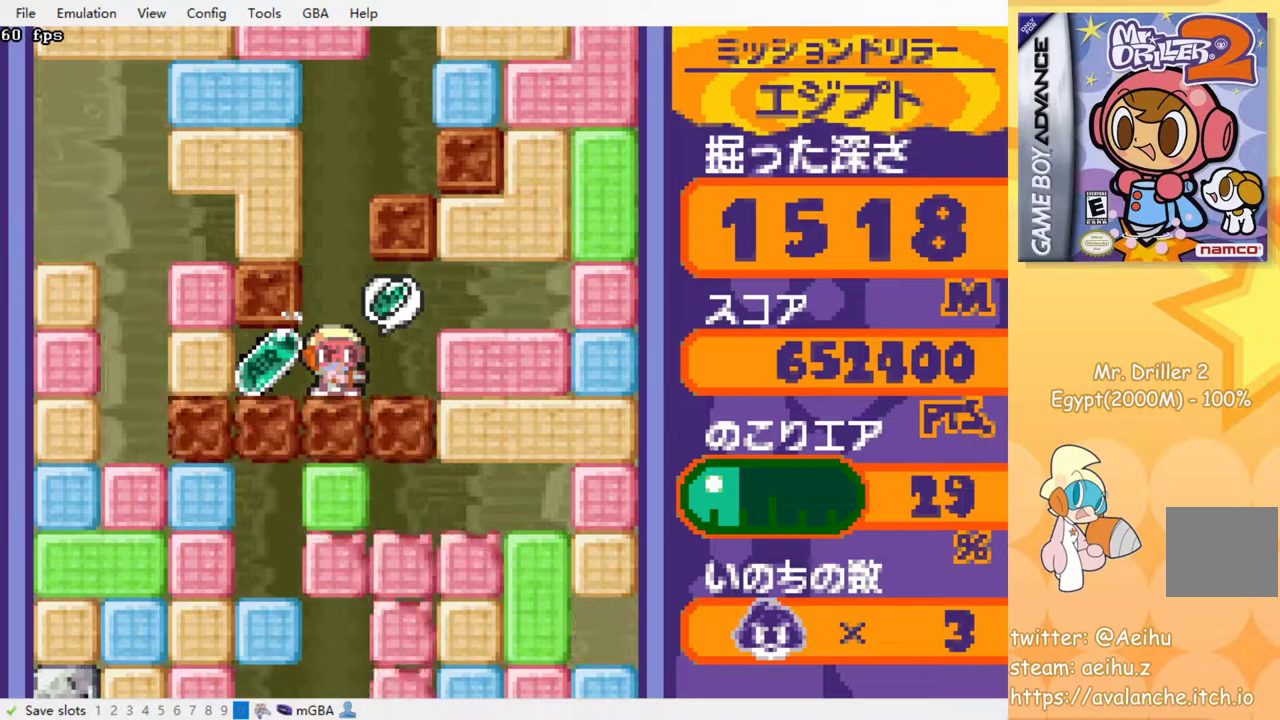
{"buttons": [], "events": []}
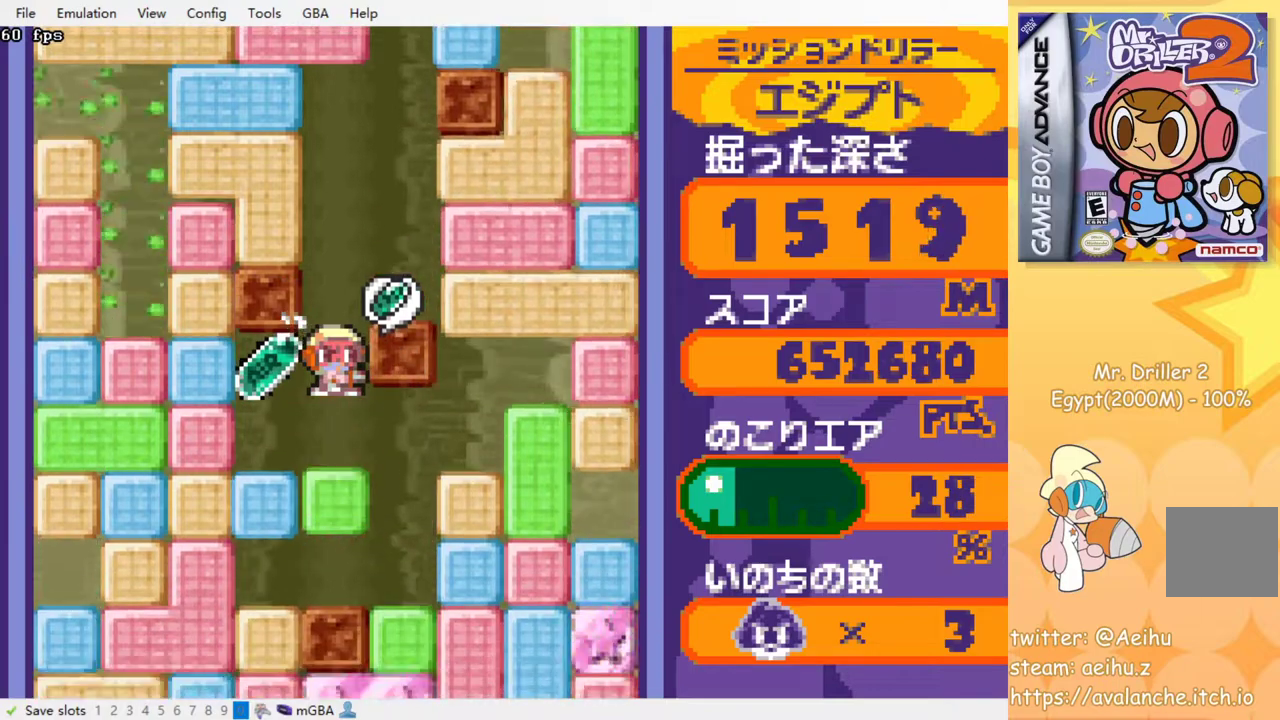
{"buttons": [], "events": []}
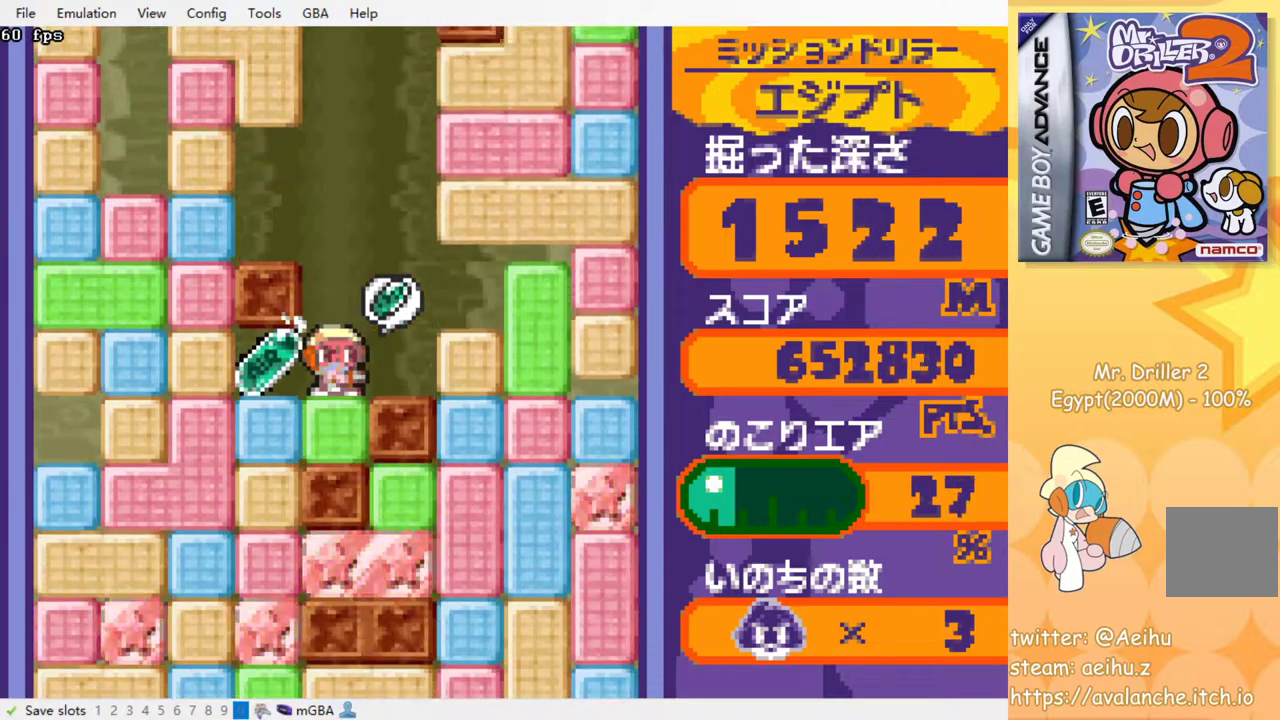
{"buttons": ["DPAD_RIGHT"], "events": [[233, "DPAD_LEFT", "down"], [383, "DPAD_LEFT", "up"], [417, "DPAD_RIGHT", "down"]]}
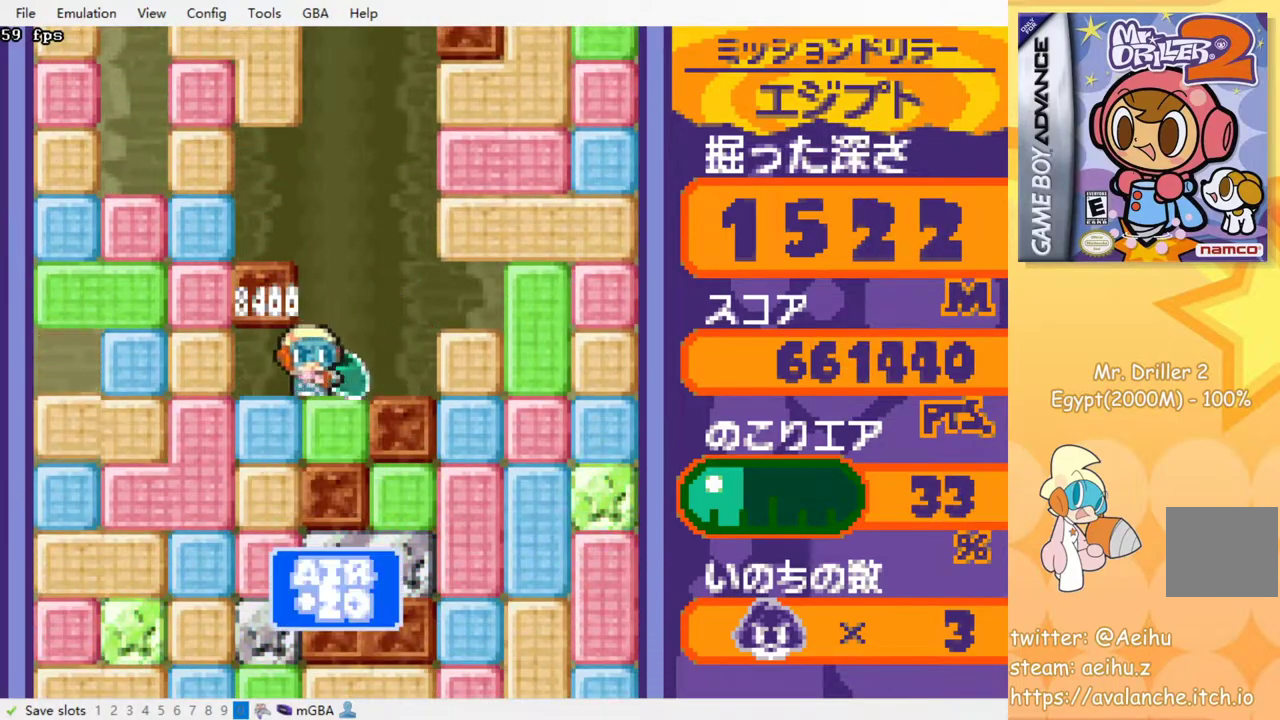
{"buttons": [], "events": [[67, "DPAD_RIGHT", "up"], [117, "DPAD_DOWN", "down"], [183, "SQUARE", "down"], [333, "SQUARE", "up"], [383, "DPAD_DOWN", "up"]]}
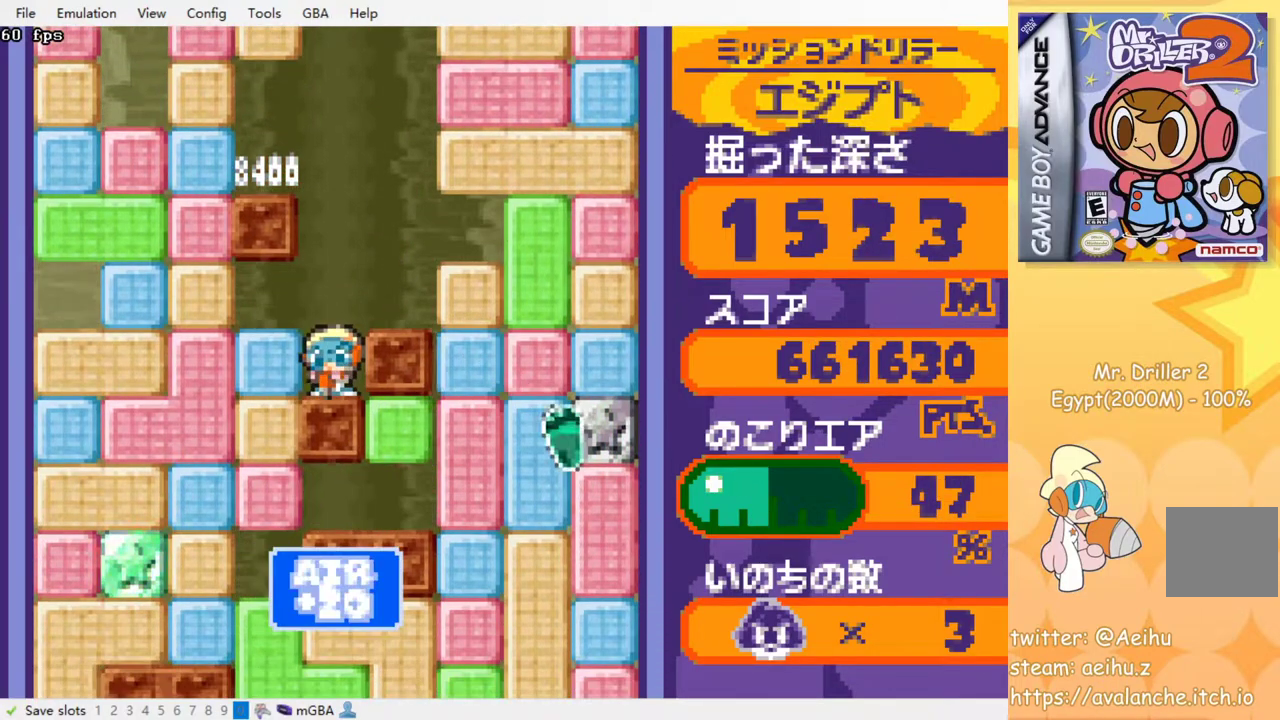
{"buttons": [], "events": []}
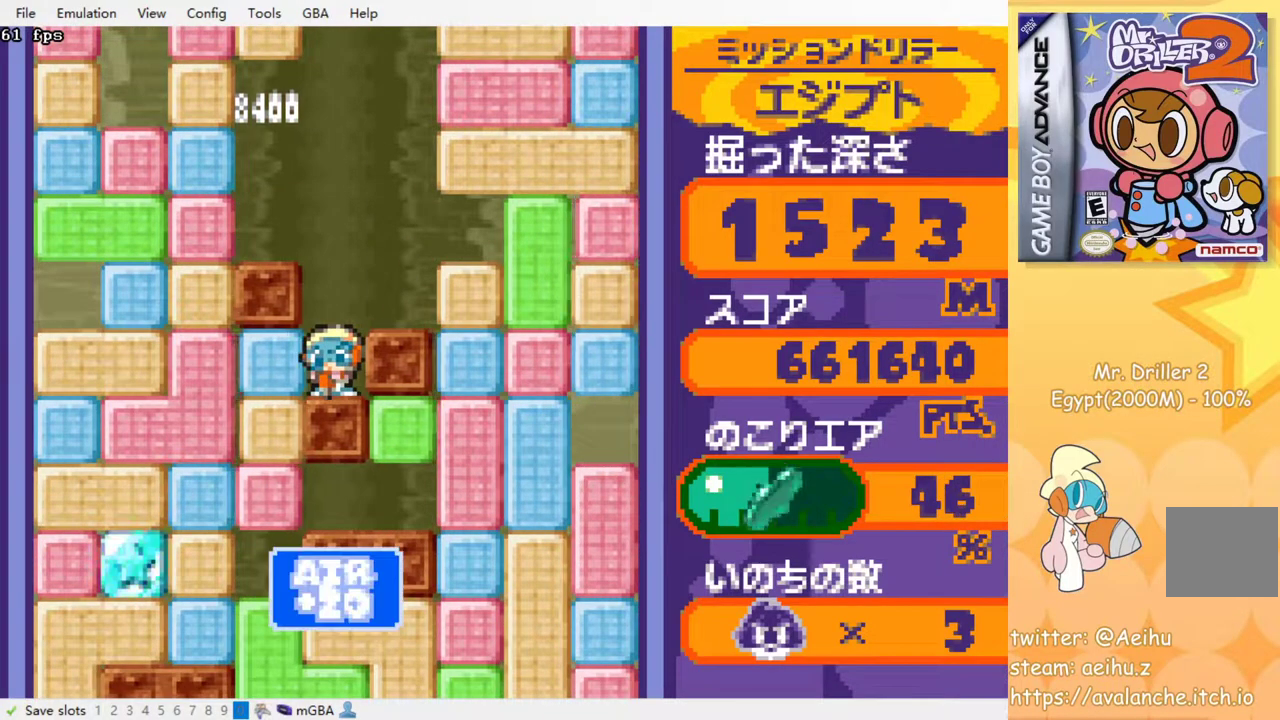
{"buttons": [], "events": []}
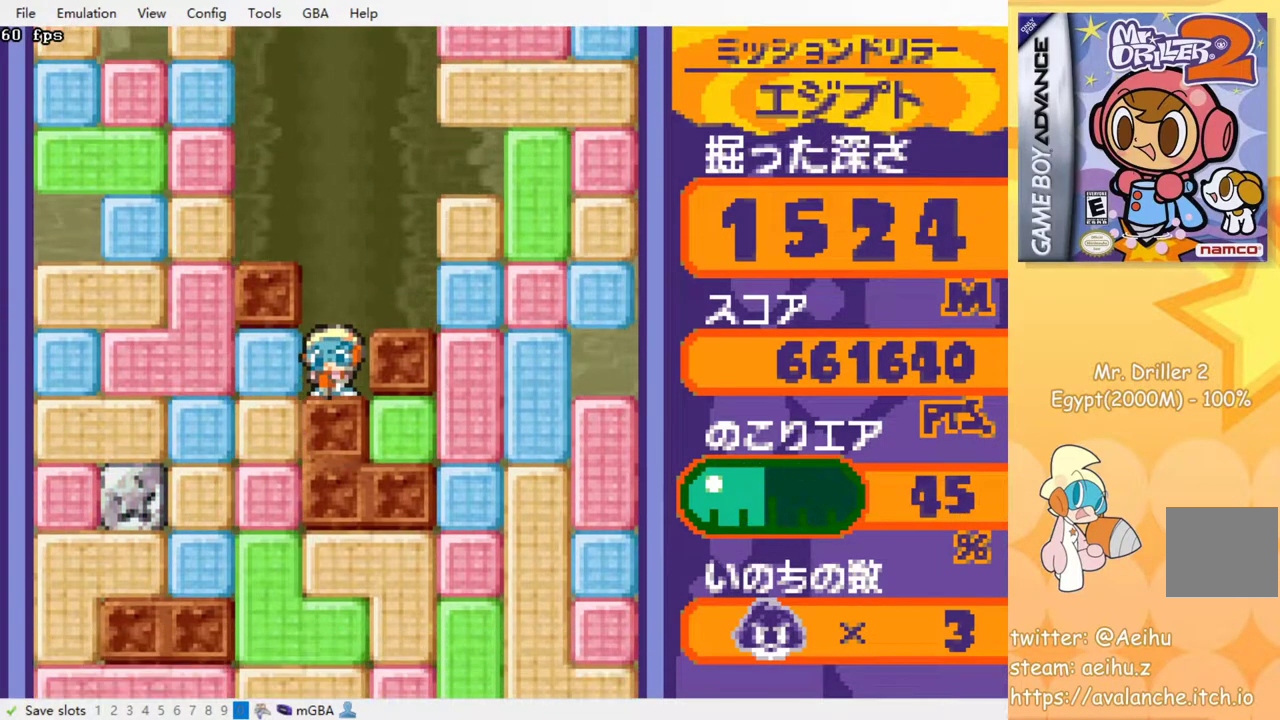
{"buttons": ["DPAD_LEFT"], "events": [[283, "DPAD_LEFT", "down"], [333, "SQUARE", "down"], [450, "SQUARE", "up"]]}
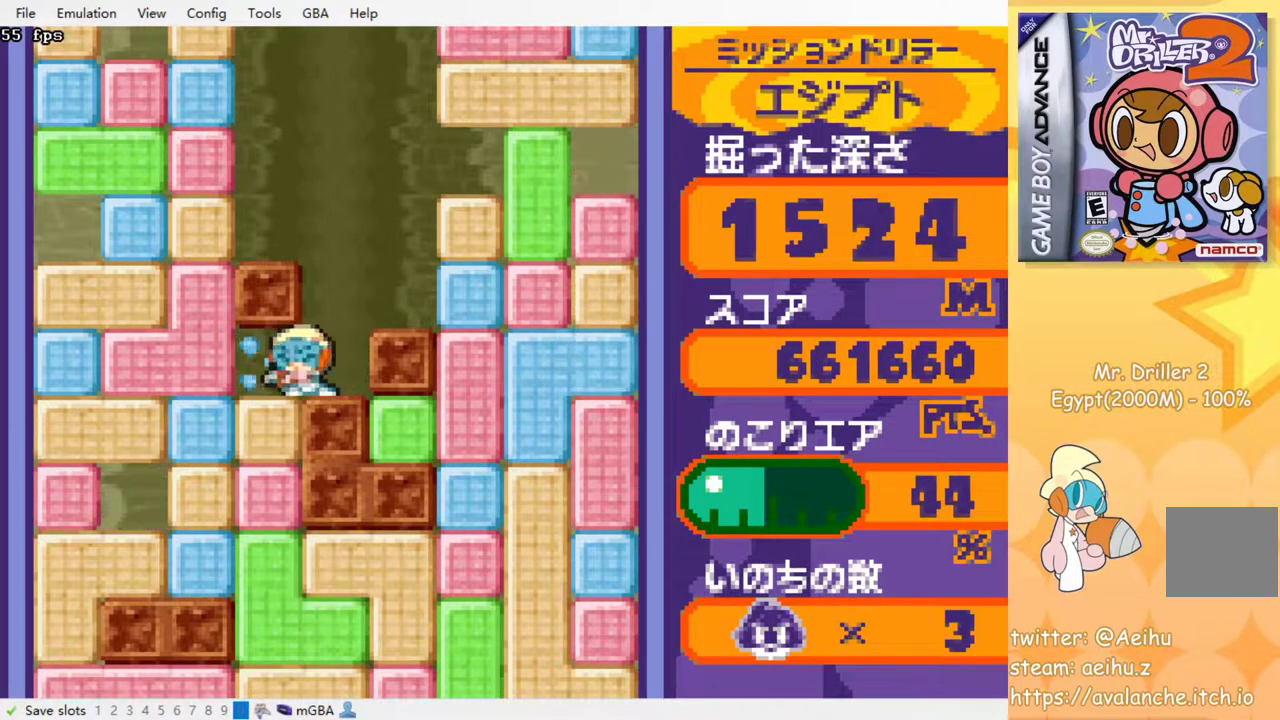
{"buttons": ["SQUARE"], "events": [[67, "DPAD_DOWN", "down"], [83, "DPAD_LEFT", "up"], [117, "SQUARE", "down"], [217, "SQUARE", "up"], [283, "SQUARE", "down"], [383, "DPAD_DOWN", "up"], [383, "SQUARE", "up"], [433, "SQUARE", "down"]]}
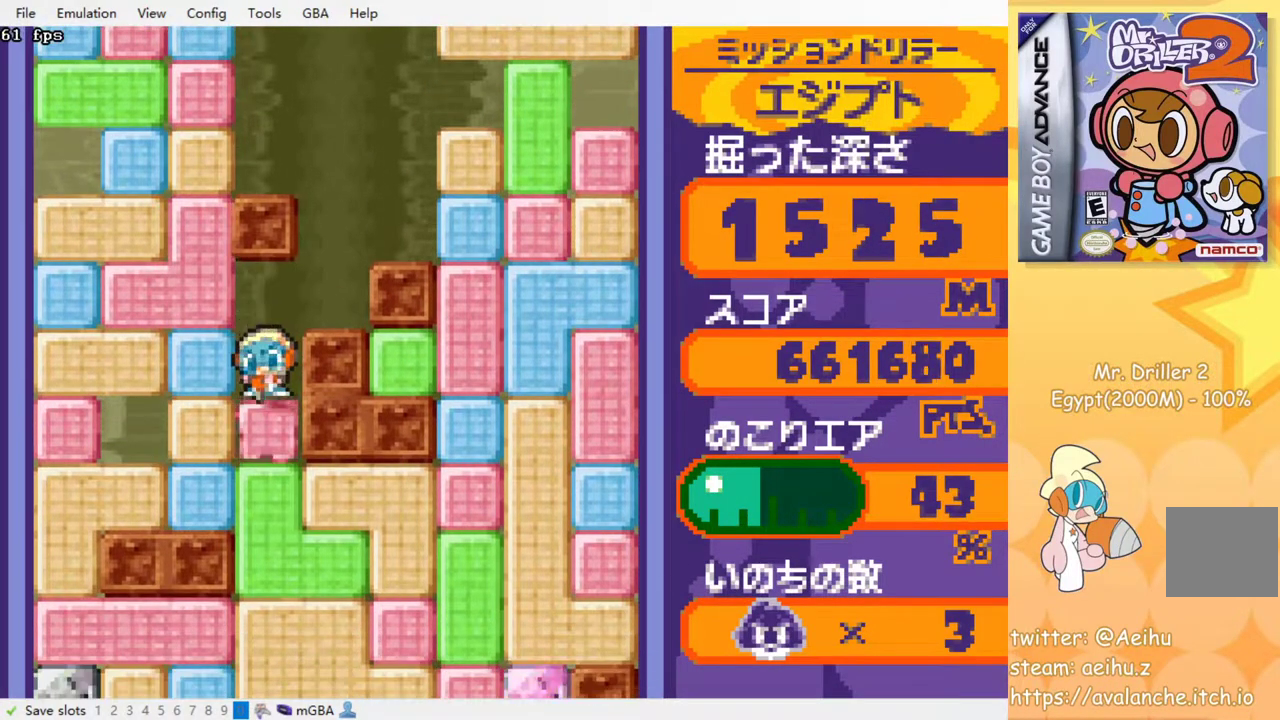
{"buttons": [], "events": [[17, "SQUARE", "up"], [100, "SQUARE", "down"], [183, "SQUARE", "up"], [233, "SQUARE", "down"], [333, "SQUARE", "up"], [400, "SQUARE", "down"], [483, "SQUARE", "up"]]}
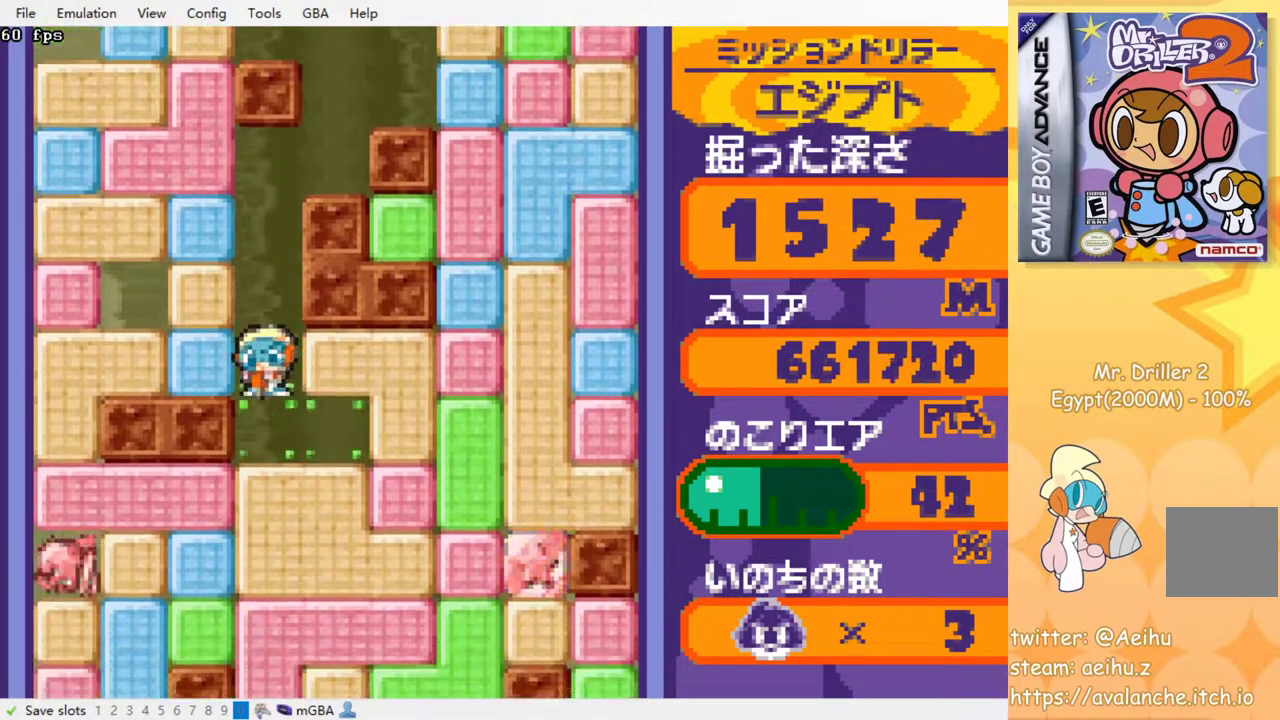
{"buttons": [], "events": [[67, "SQUARE", "down"], [133, "SQUARE", "up"], [217, "SQUARE", "down"], [300, "SQUARE", "up"], [367, "SQUARE", "down"], [467, "SQUARE", "up"]]}
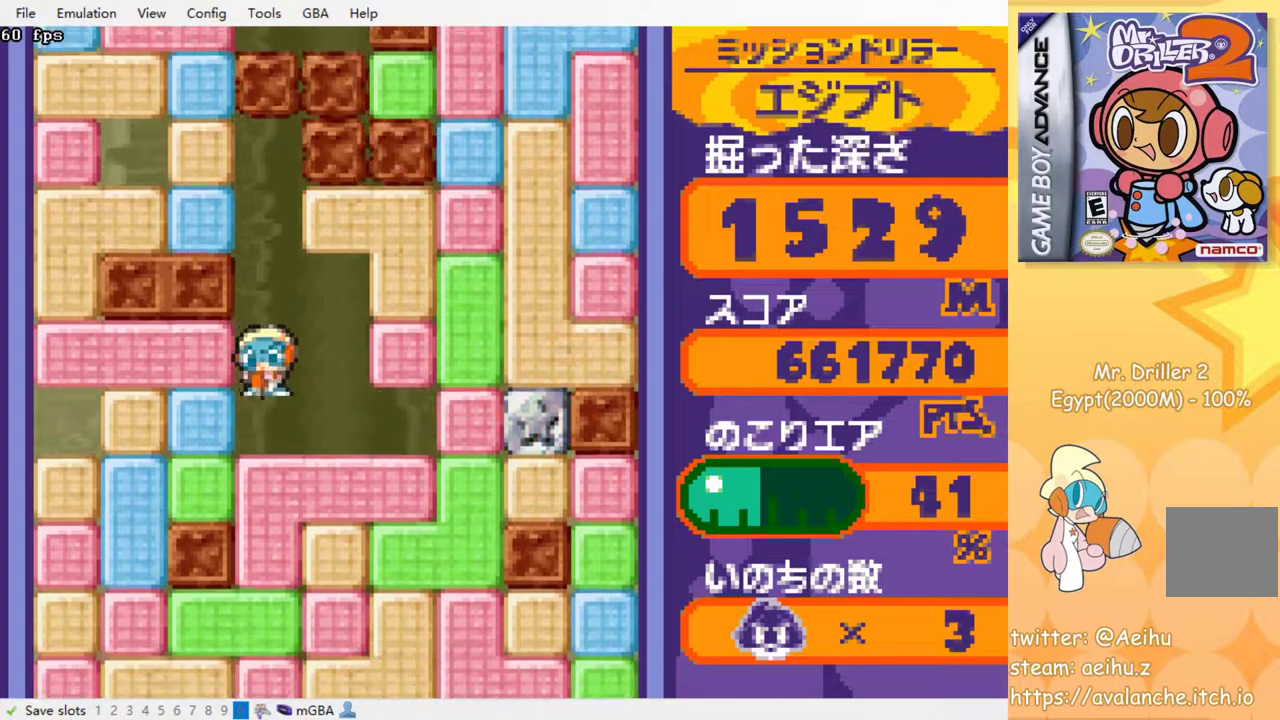
{"buttons": ["SQUARE"], "events": [[33, "SQUARE", "down"], [100, "SQUARE", "up"], [200, "SQUARE", "down"], [267, "SQUARE", "up"], [350, "SQUARE", "down"], [417, "SQUARE", "up"], [500, "SQUARE", "down"]]}
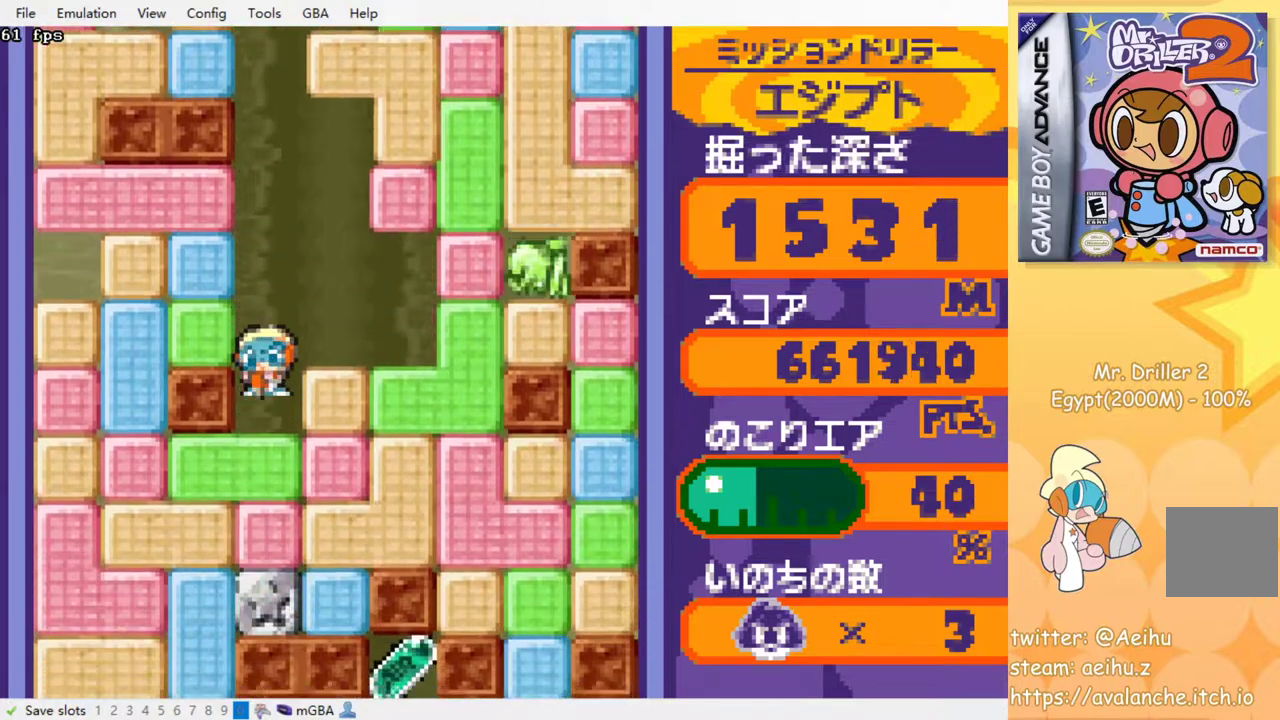
{"buttons": ["SQUARE"], "events": [[67, "SQUARE", "up"], [150, "SQUARE", "down"], [233, "SQUARE", "up"], [300, "SQUARE", "down"], [383, "SQUARE", "up"], [467, "SQUARE", "down"]]}